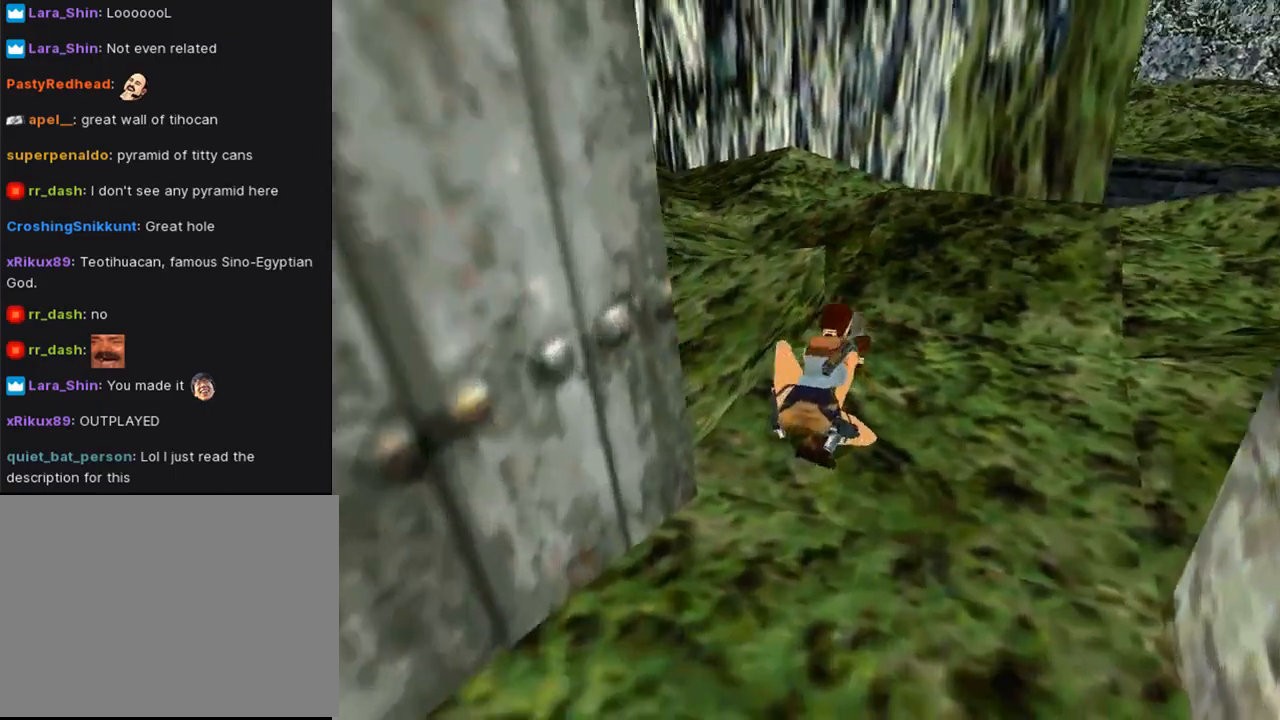
Gameplay with a controller (PlayStation layout); each line is a JSON object with the inputs held at the frame after it. "events" lists button and stick changes between this image and that frame as [ms after this image, input, new state], when the widget could be followed in between. Not read: R1.
{"buttons": ["DPAD_UP"], "left_stick": "center", "right_stick": "center", "events": [[300, "DPAD_LEFT", "up"]]}
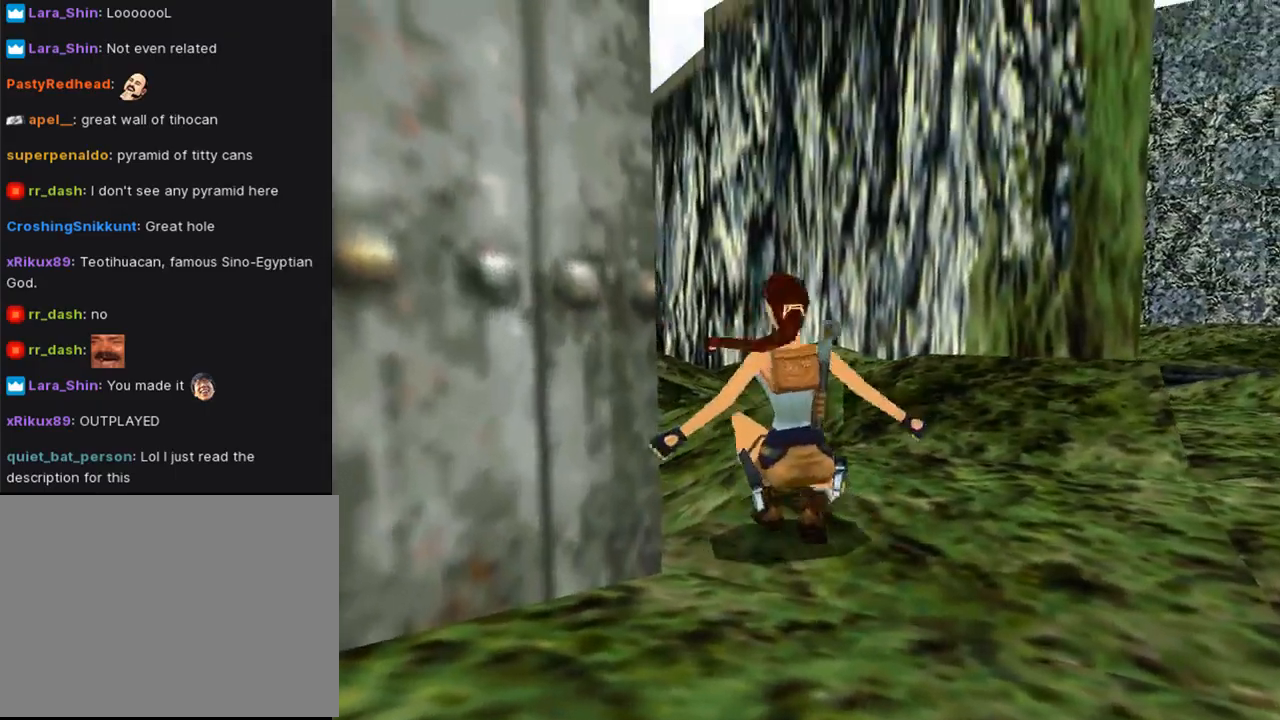
{"buttons": ["DPAD_UP"], "left_stick": "center", "right_stick": "center", "events": []}
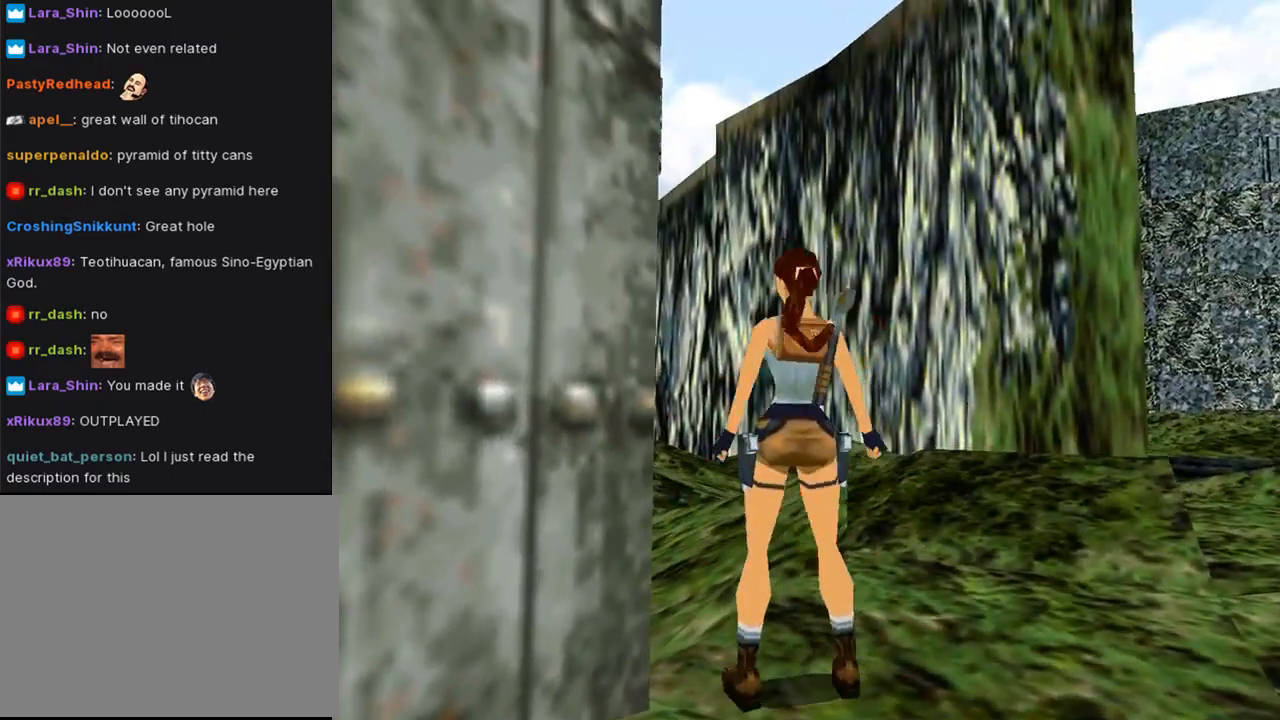
{"buttons": ["DPAD_UP"], "left_stick": "center", "right_stick": "center", "events": [[233, "DPAD_LEFT", "down"], [500, "DPAD_LEFT", "up"]]}
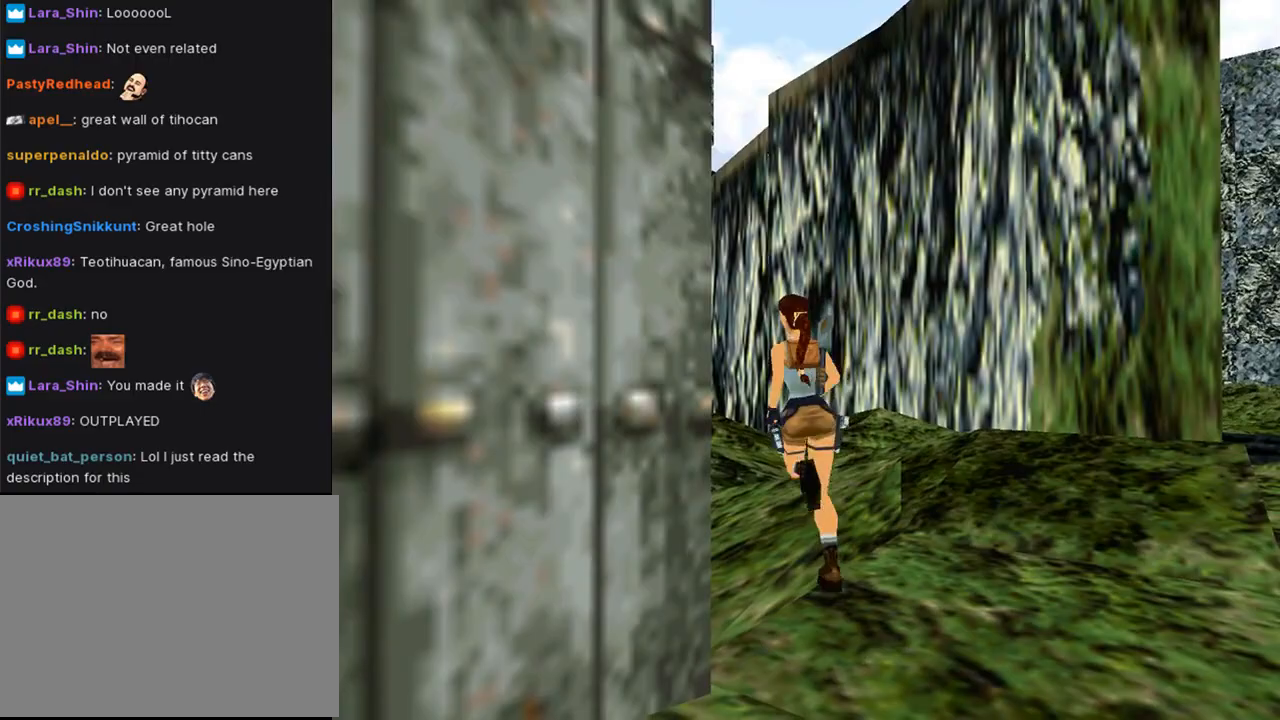
{"buttons": ["SQUARE", "DPAD_UP", "DPAD_LEFT"], "left_stick": "center", "right_stick": "center", "events": [[233, "SQUARE", "down"], [267, "DPAD_LEFT", "down"]]}
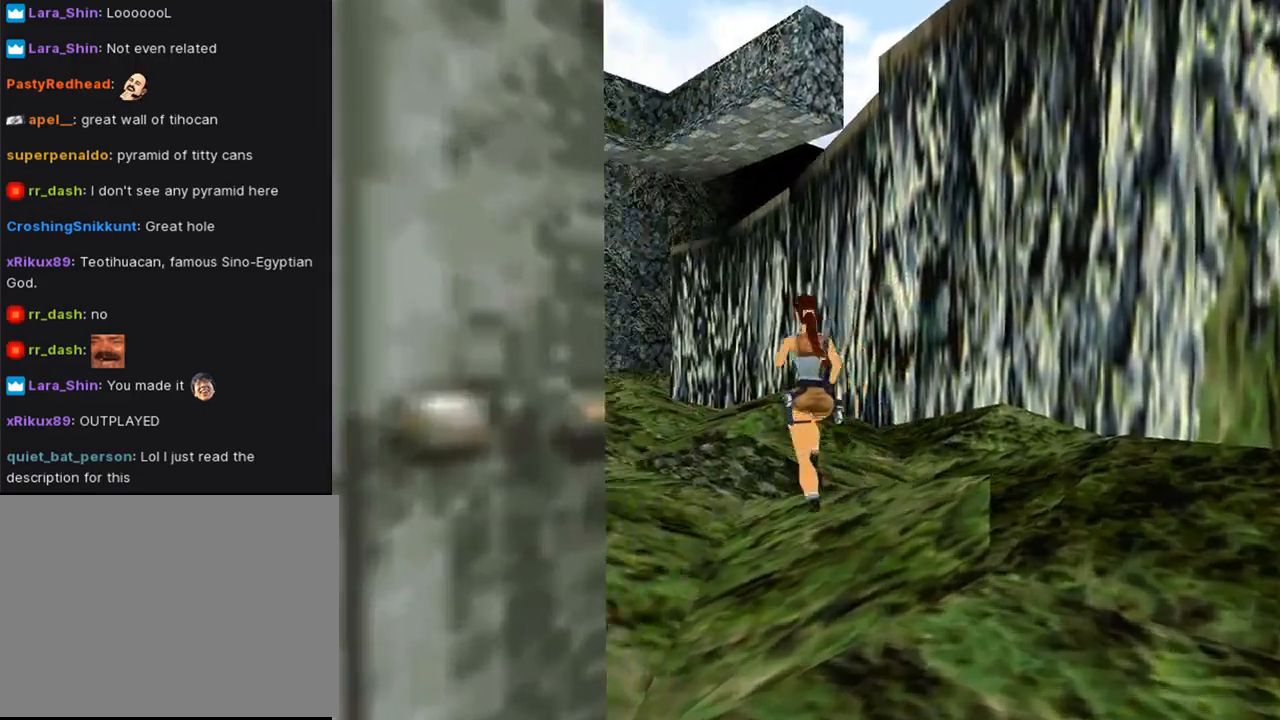
{"buttons": ["SQUARE", "DPAD_UP", "DPAD_LEFT"], "left_stick": "center", "right_stick": "center", "events": []}
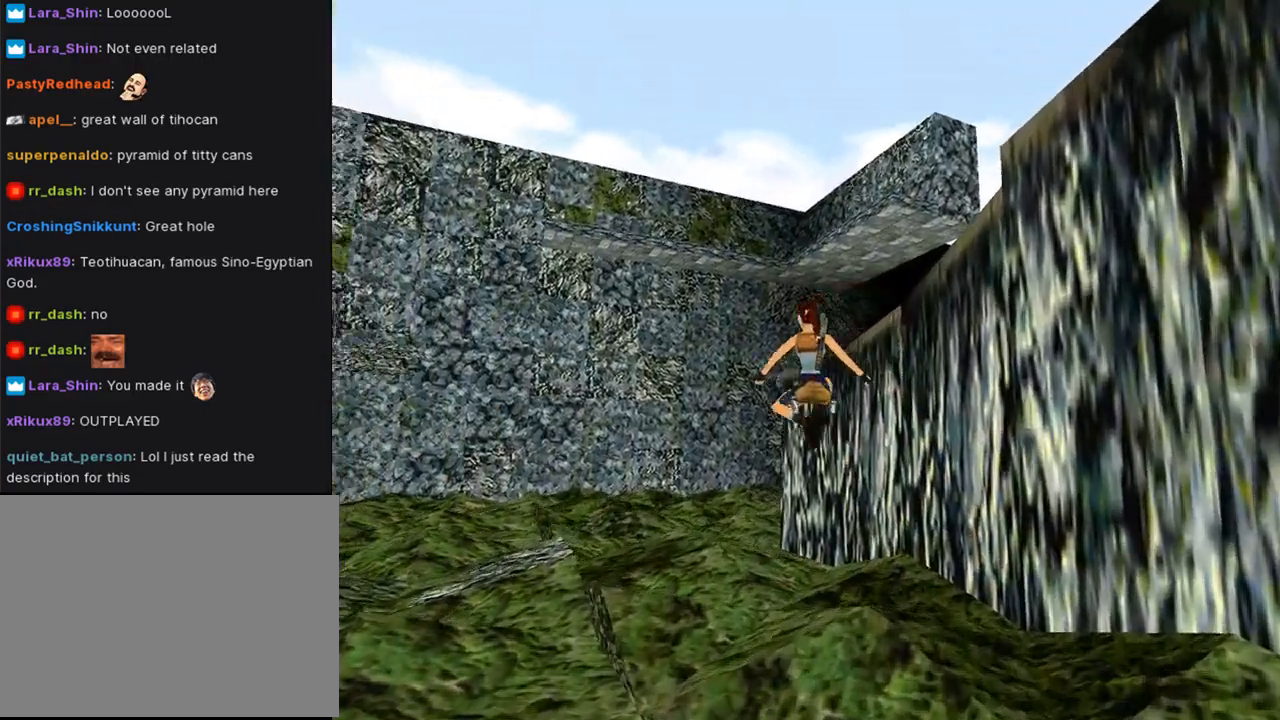
{"buttons": ["DPAD_UP"], "left_stick": "center", "right_stick": "center", "events": [[267, "DPAD_LEFT", "up"], [333, "SQUARE", "up"]]}
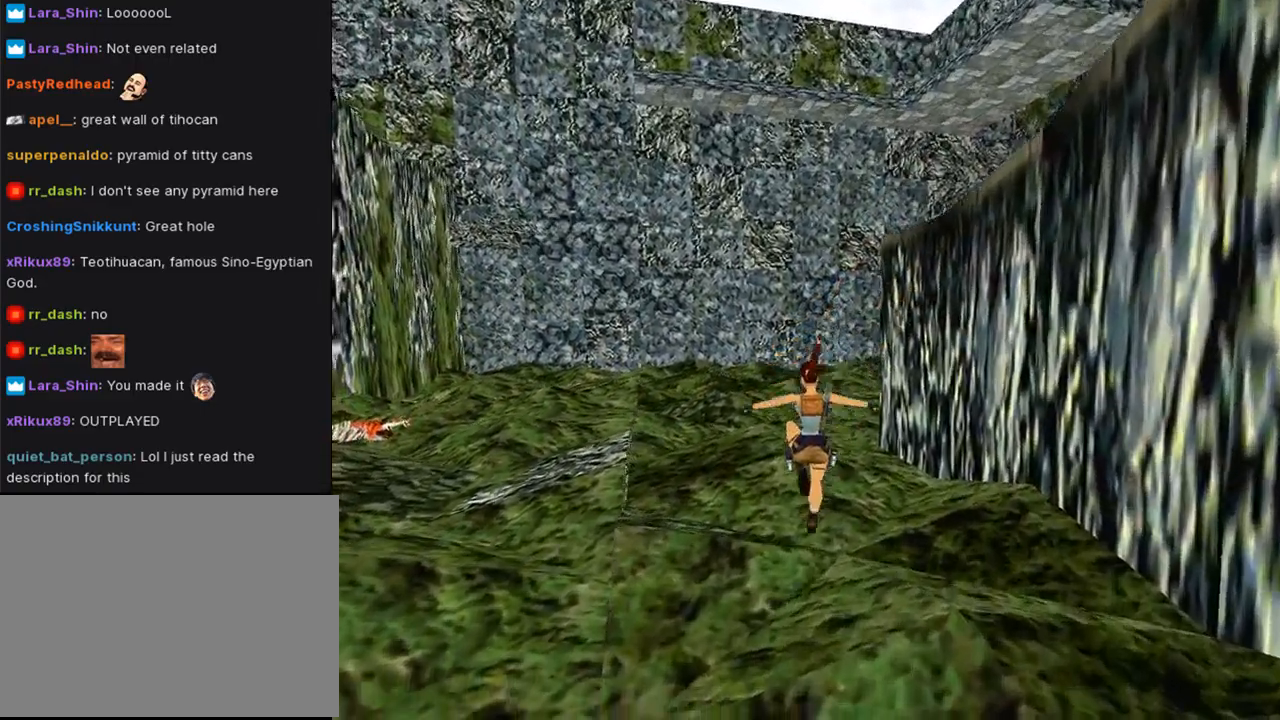
{"buttons": ["DPAD_UP", "DPAD_RIGHT"], "left_stick": "center", "right_stick": "center", "events": [[300, "DPAD_RIGHT", "down"]]}
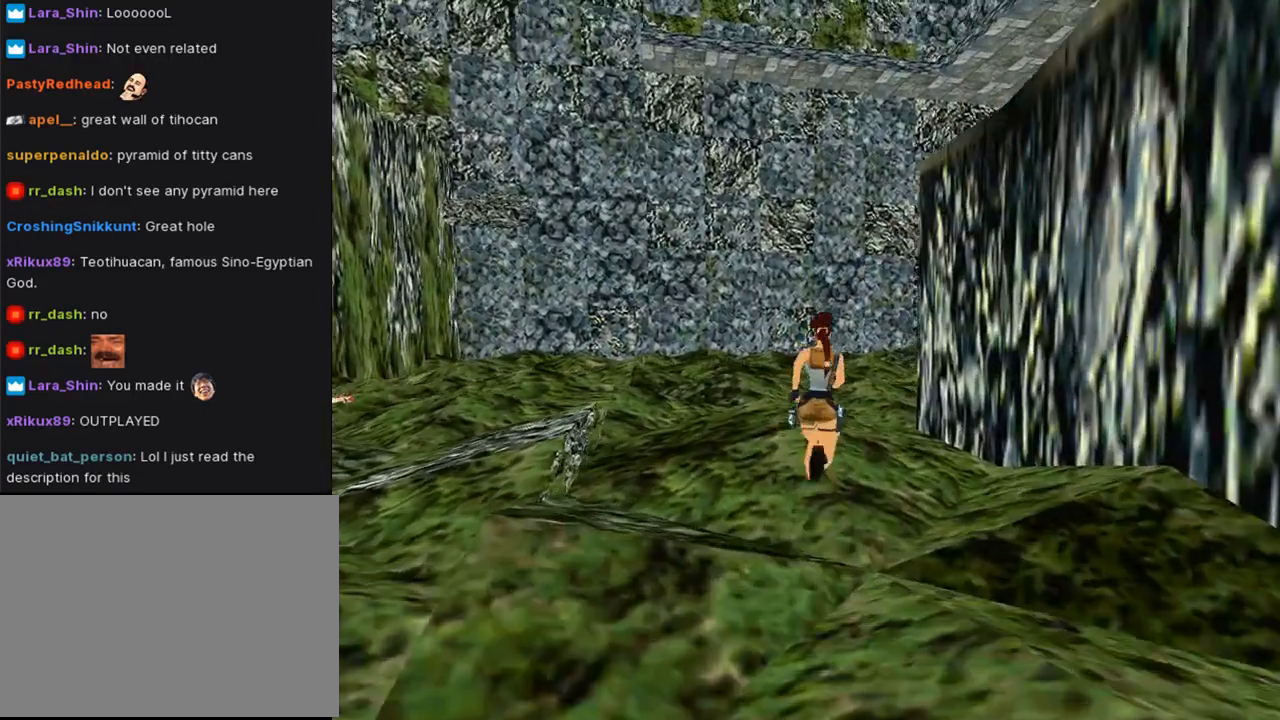
{"buttons": ["DPAD_UP", "DPAD_RIGHT"], "left_stick": "center", "right_stick": "center", "events": [[167, "DPAD_RIGHT", "up"], [267, "DPAD_RIGHT", "down"]]}
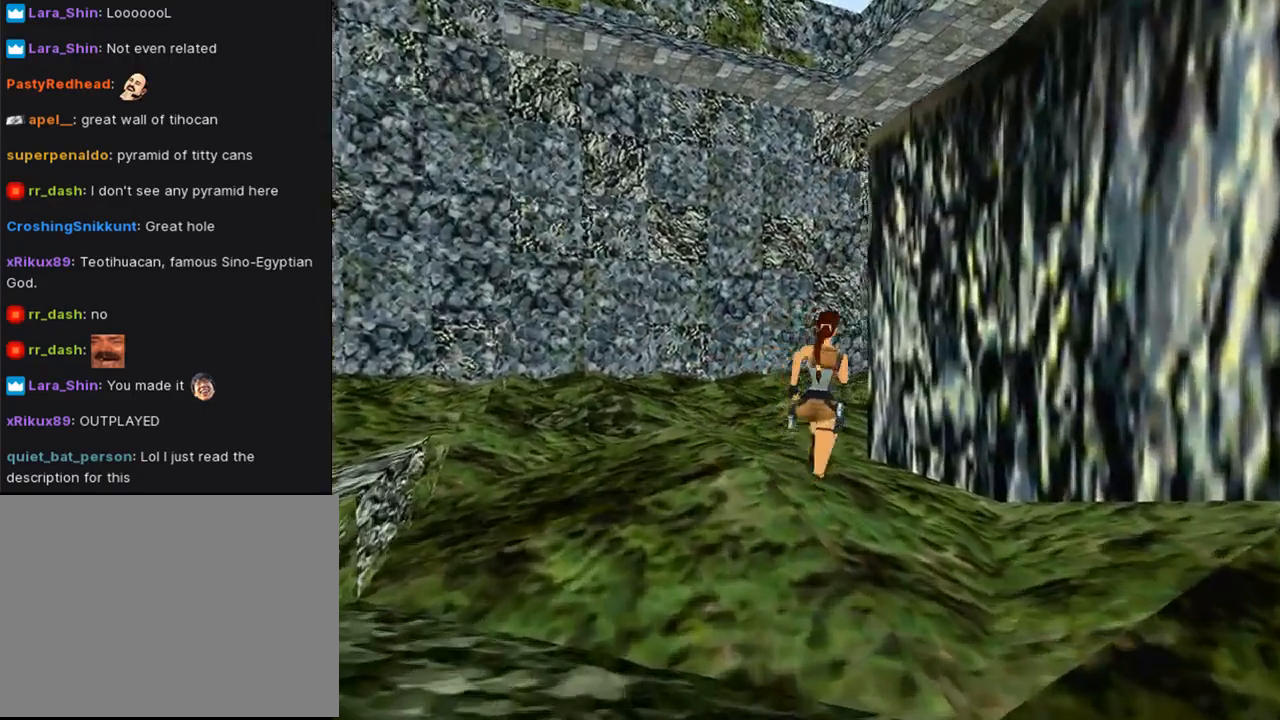
{"buttons": ["CROSS", "DPAD_UP"], "left_stick": "center", "right_stick": "center", "events": [[367, "CROSS", "down"], [400, "DPAD_RIGHT", "up"]]}
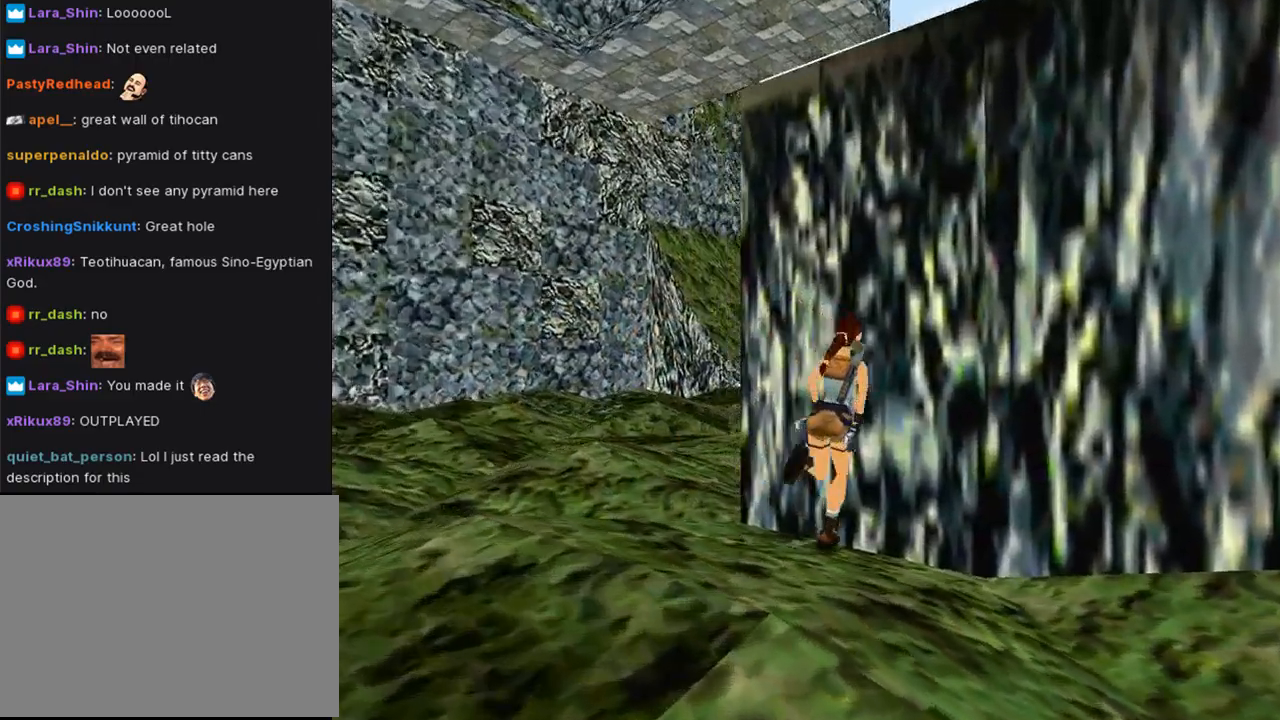
{"buttons": ["CROSS", "DPAD_UP"], "left_stick": "center", "right_stick": "center", "events": []}
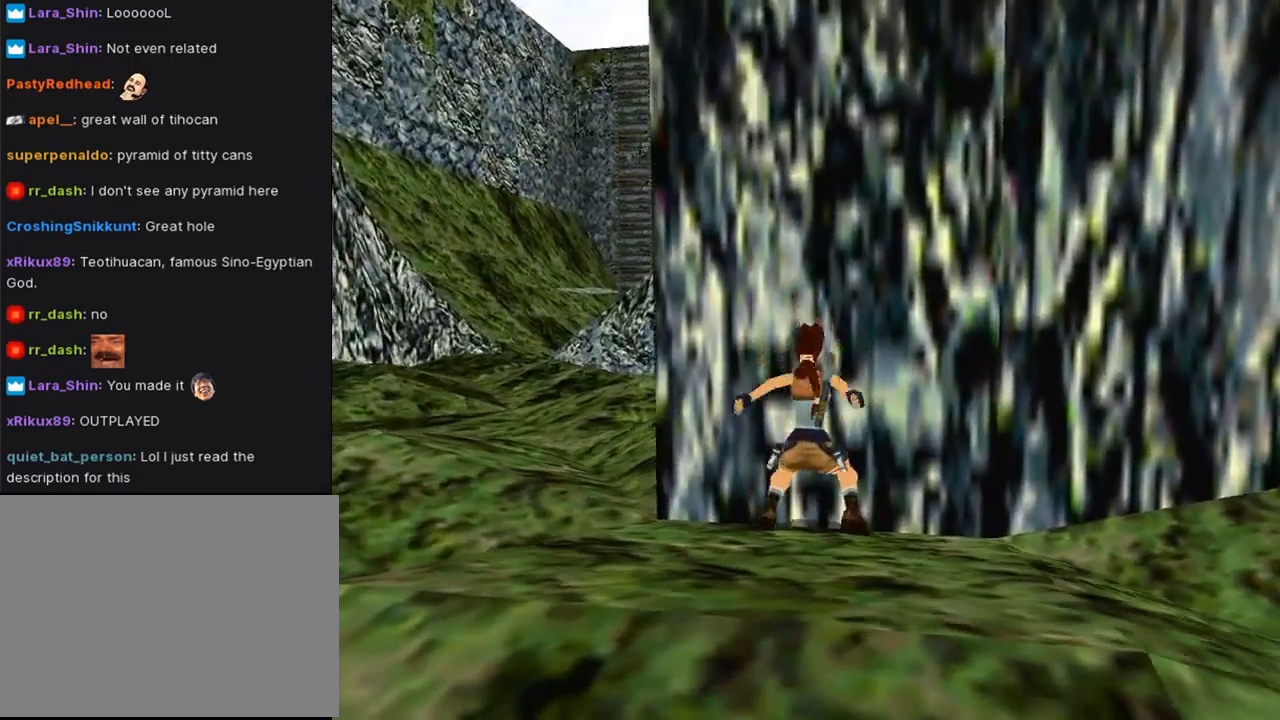
{"buttons": ["CROSS", "DPAD_UP"], "left_stick": "center", "right_stick": "center", "events": []}
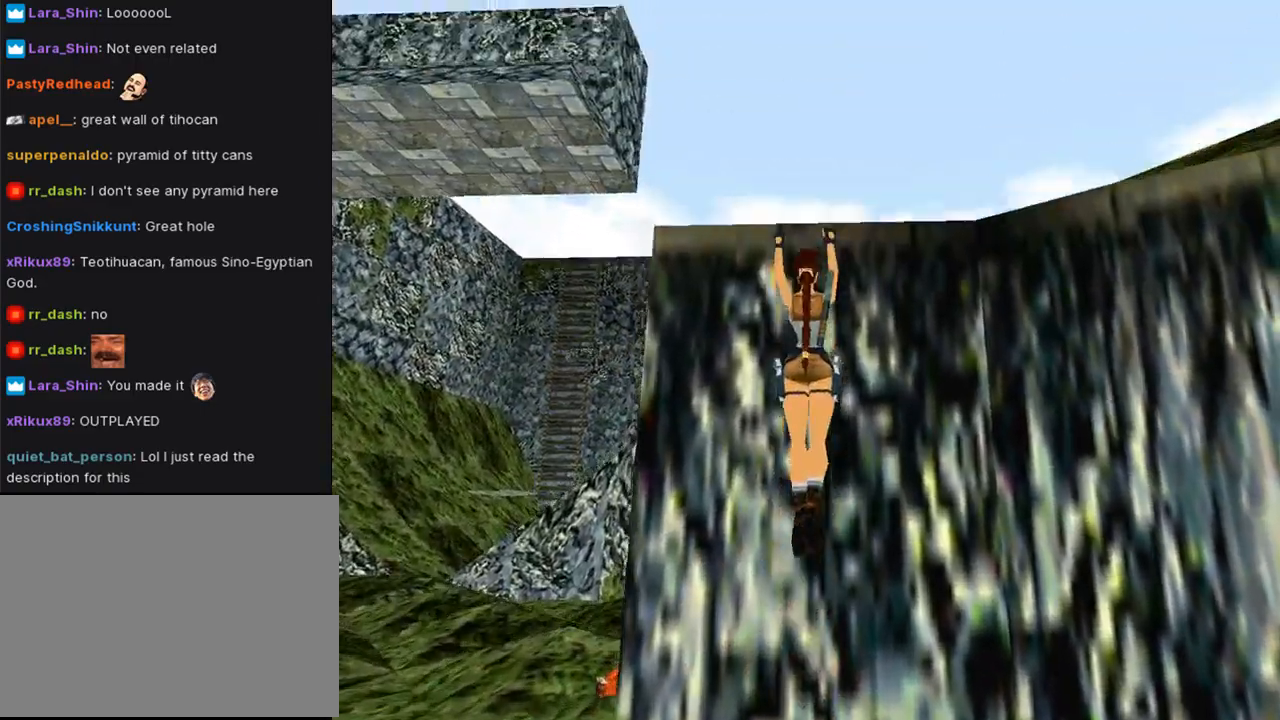
{"buttons": ["CROSS", "DPAD_UP"], "left_stick": "center", "right_stick": "center", "events": []}
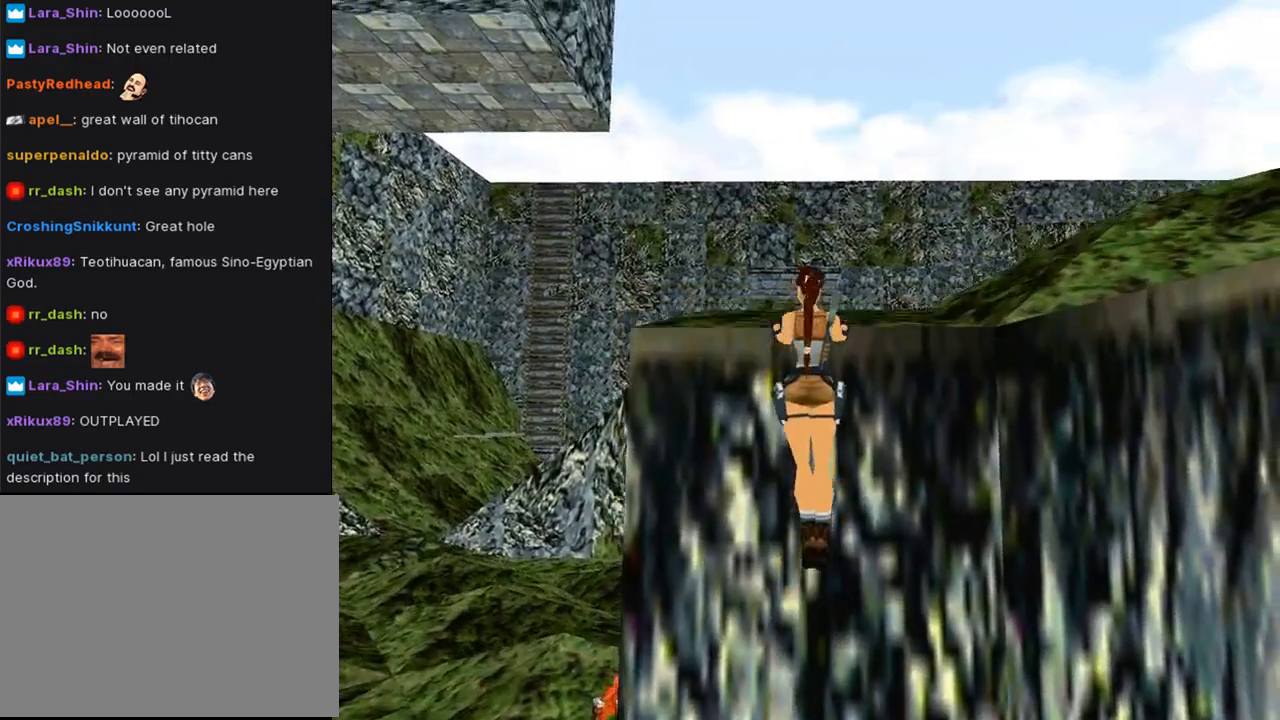
{"buttons": ["DPAD_RIGHT"], "left_stick": "center", "right_stick": "center", "events": [[167, "CROSS", "up"], [200, "DPAD_RIGHT", "down"], [233, "DPAD_UP", "up"]]}
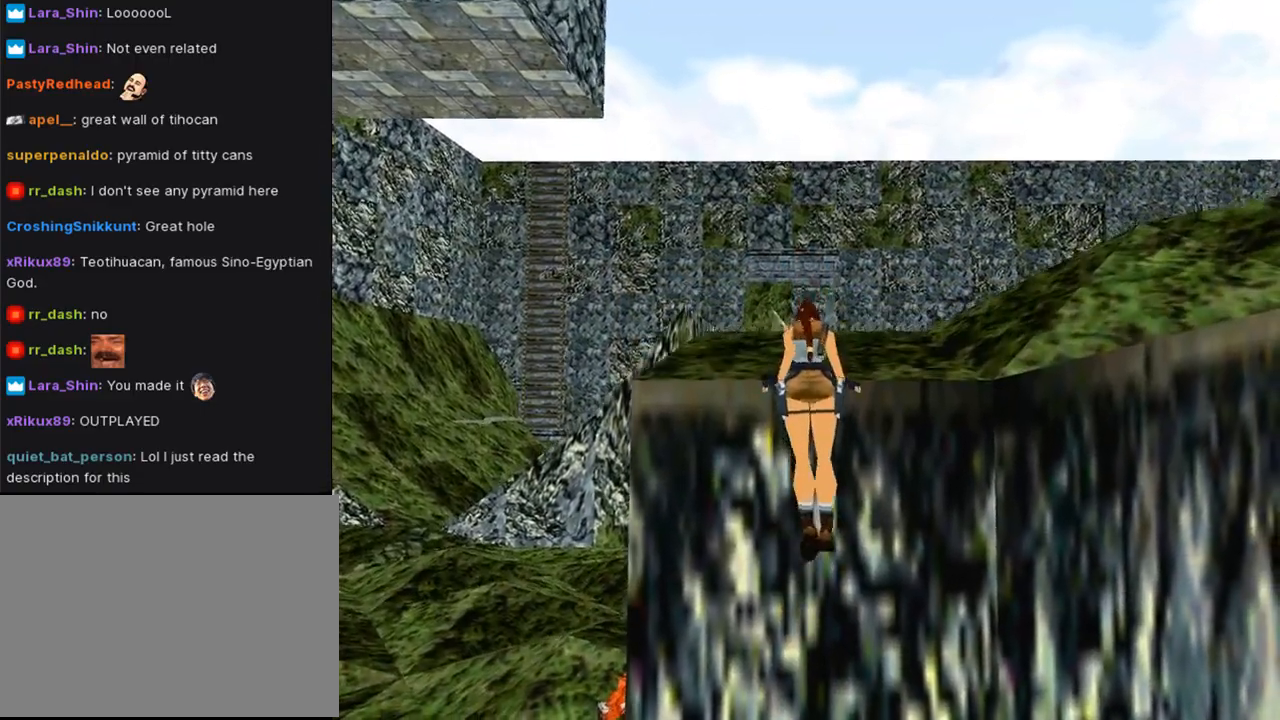
{"buttons": ["DPAD_RIGHT"], "left_stick": "center", "right_stick": "center", "events": []}
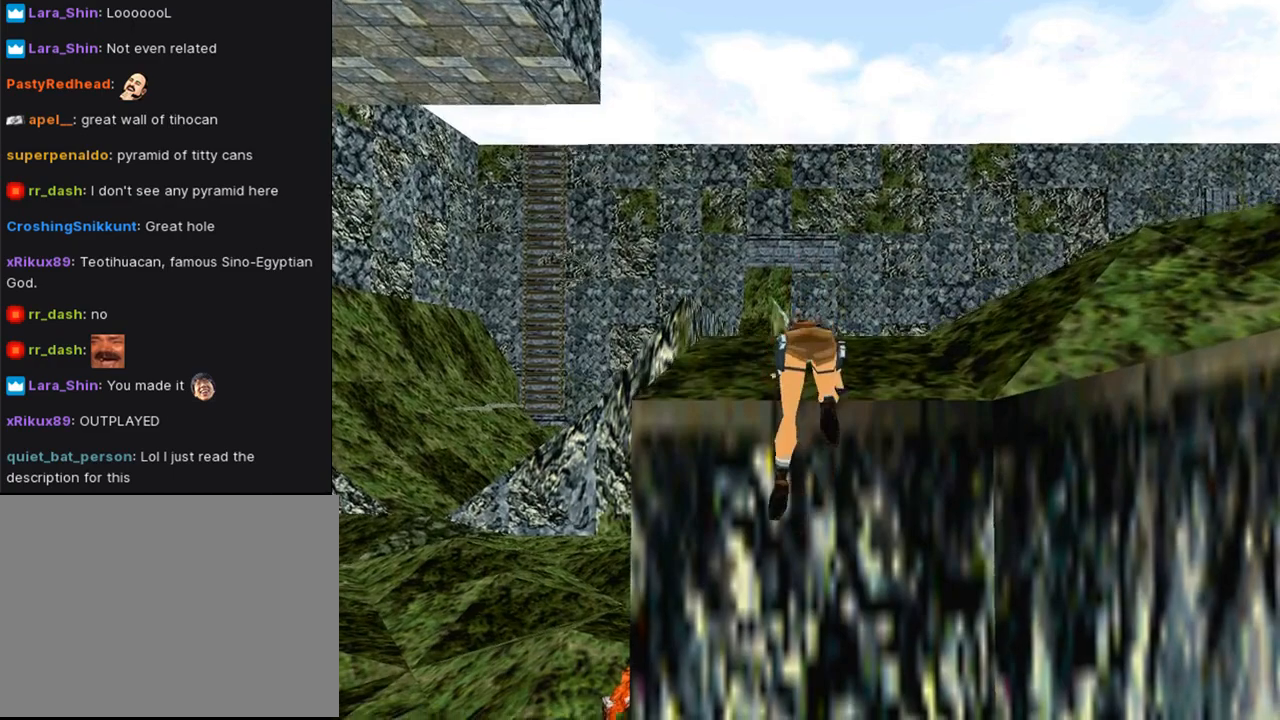
{"buttons": ["DPAD_RIGHT"], "left_stick": "center", "right_stick": "center", "events": []}
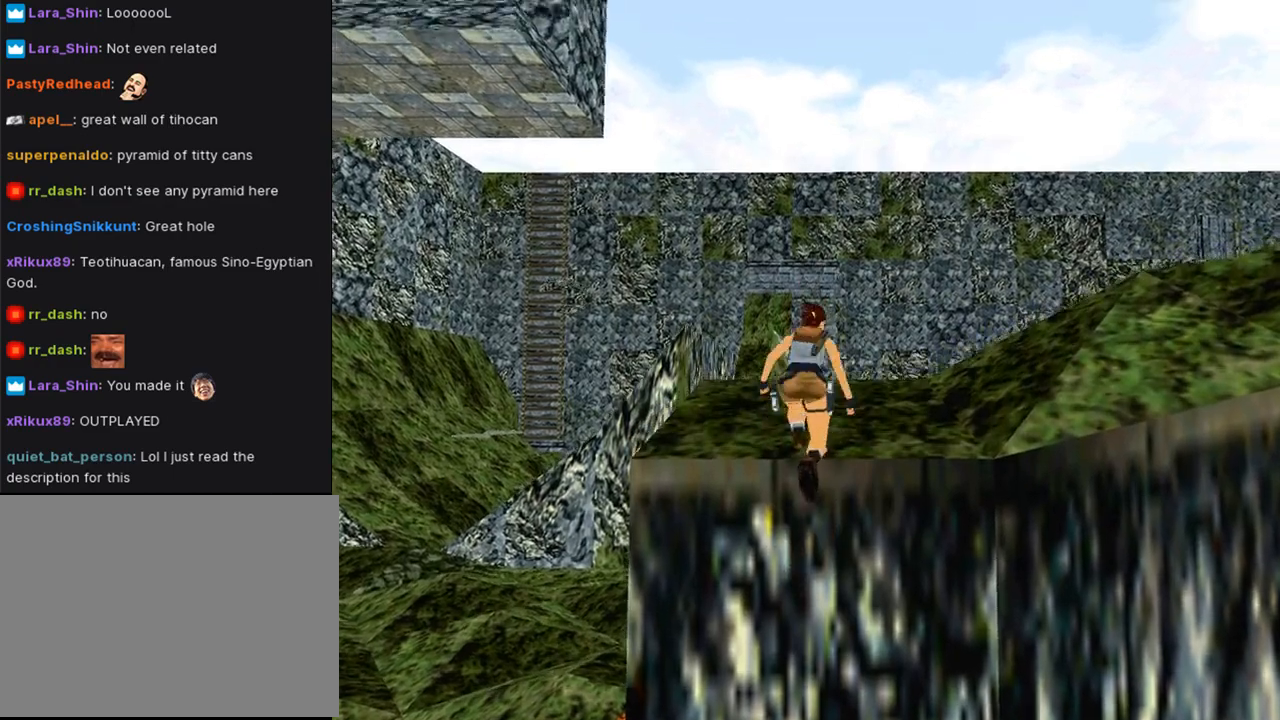
{"buttons": ["DPAD_RIGHT"], "left_stick": "center", "right_stick": "center", "events": []}
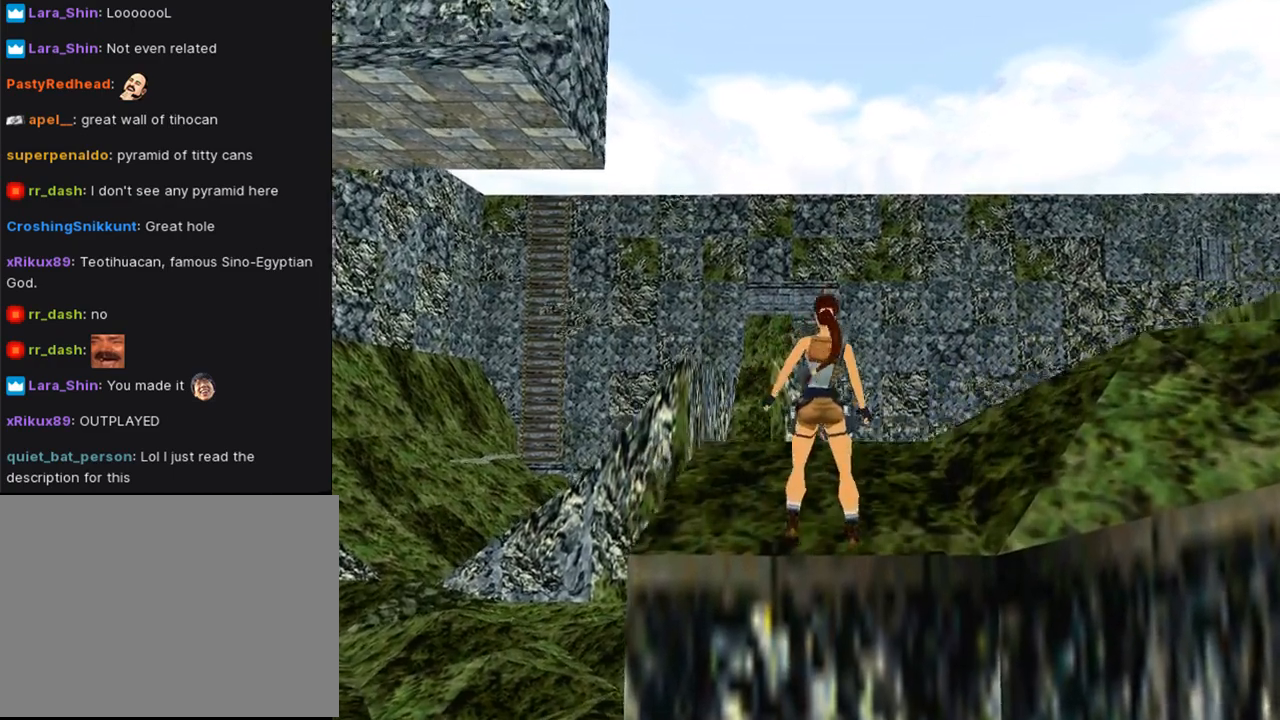
{"buttons": ["DPAD_UP", "DPAD_RIGHT"], "left_stick": "center", "right_stick": "center", "events": [[233, "DPAD_UP", "down"]]}
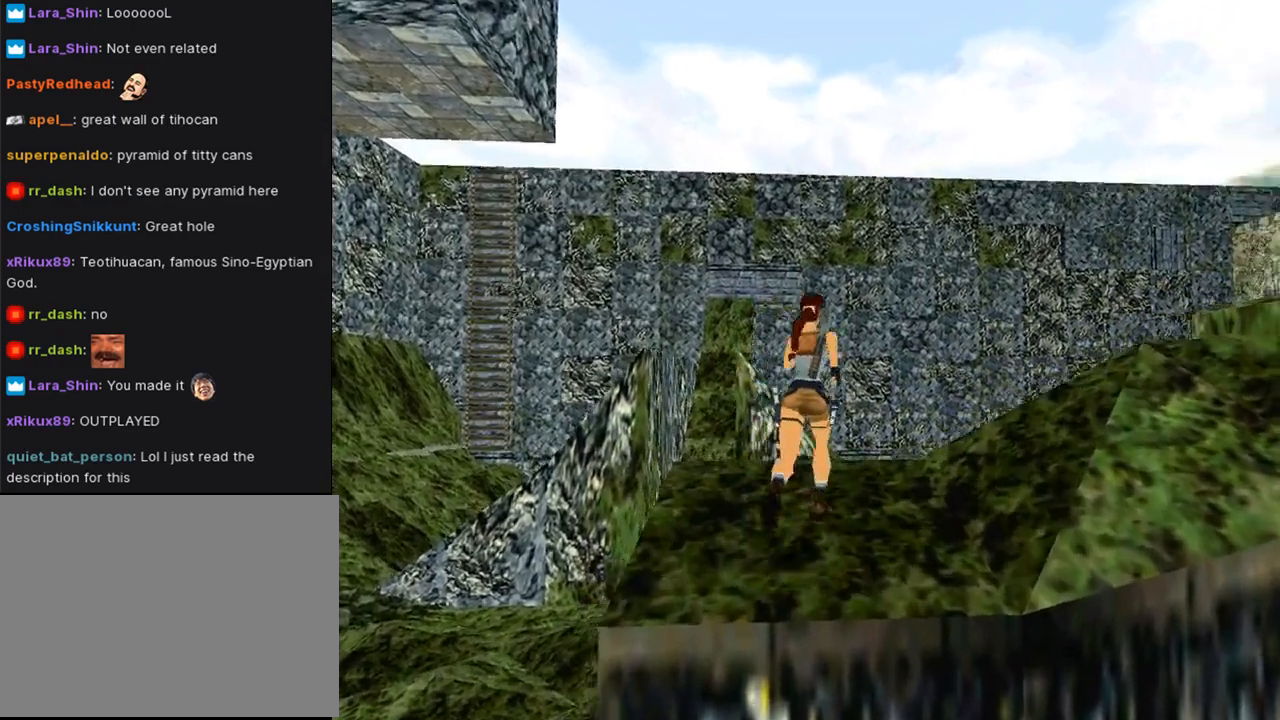
{"buttons": ["SQUARE", "DPAD_UP"], "left_stick": "center", "right_stick": "center", "events": [[400, "DPAD_RIGHT", "up"], [467, "SQUARE", "down"]]}
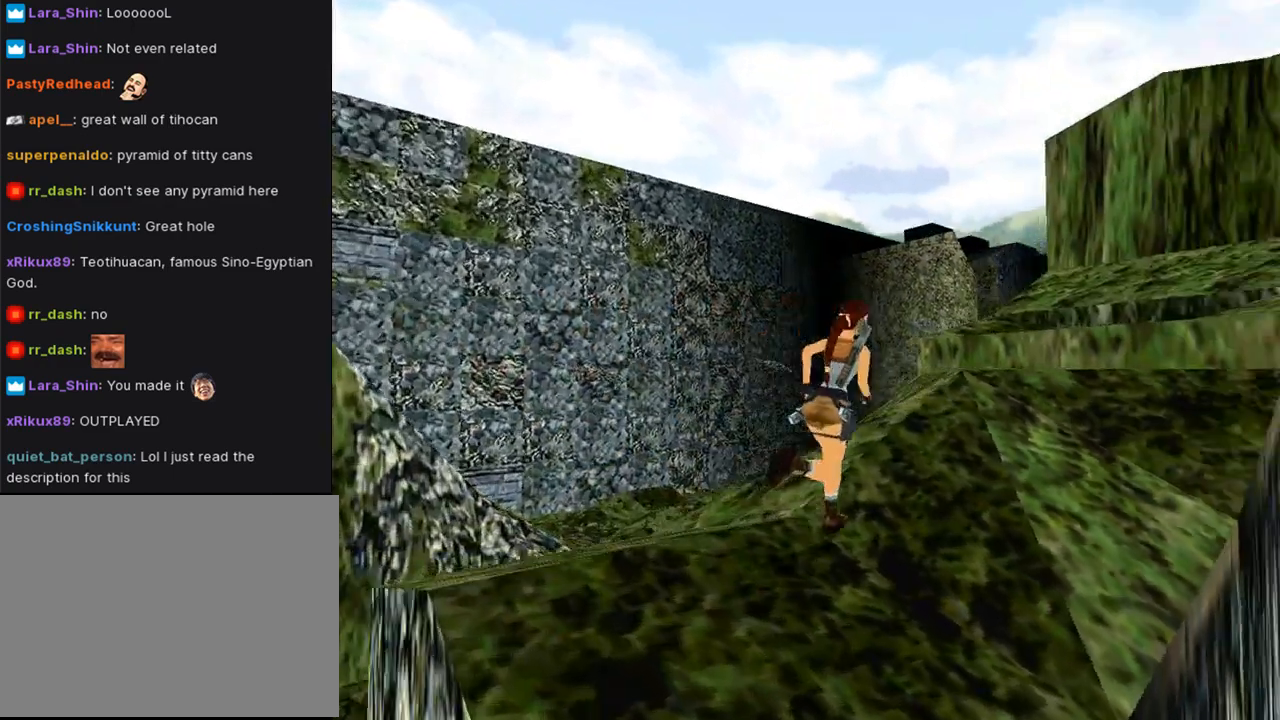
{"buttons": ["SQUARE", "DPAD_UP", "DPAD_RIGHT"], "left_stick": "center", "right_stick": "center", "events": [[167, "DPAD_RIGHT", "down"]]}
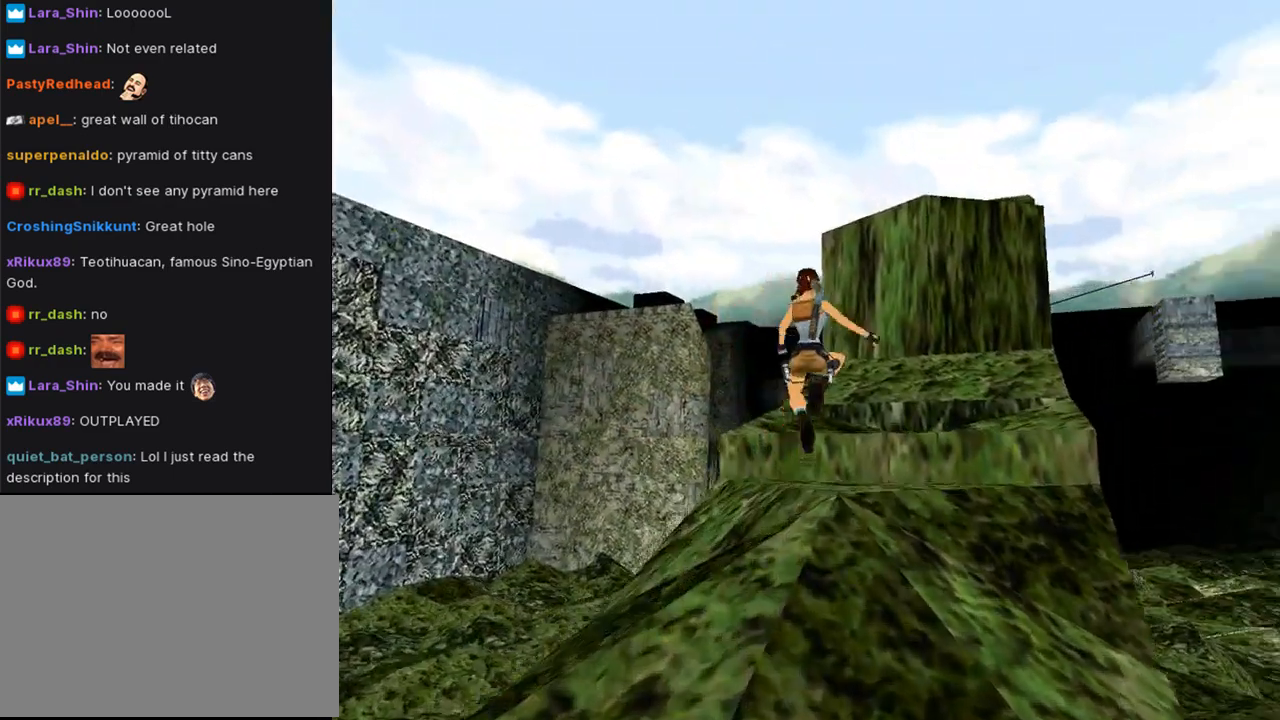
{"buttons": ["DPAD_UP", "DPAD_RIGHT"], "left_stick": "center", "right_stick": "center", "events": [[167, "DPAD_RIGHT", "up"], [200, "SQUARE", "up"], [433, "DPAD_RIGHT", "down"]]}
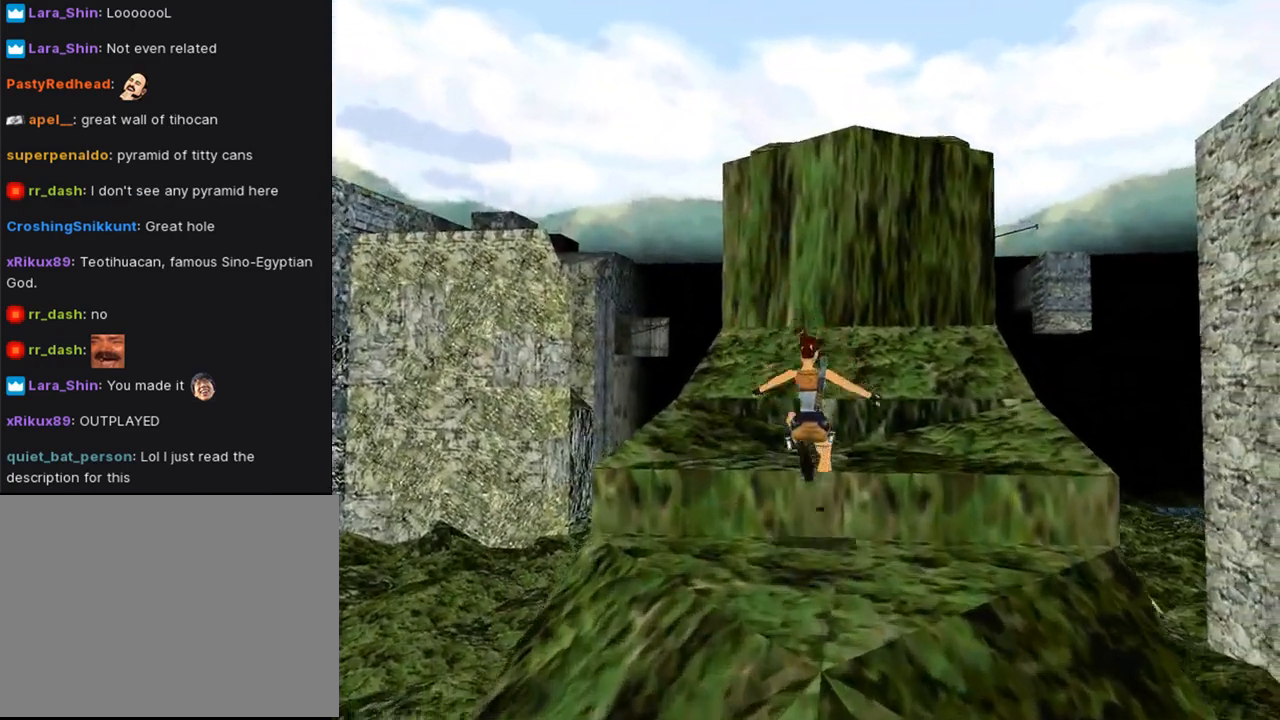
{"buttons": ["DPAD_UP"], "left_stick": "center", "right_stick": "center", "events": [[267, "DPAD_RIGHT", "up"]]}
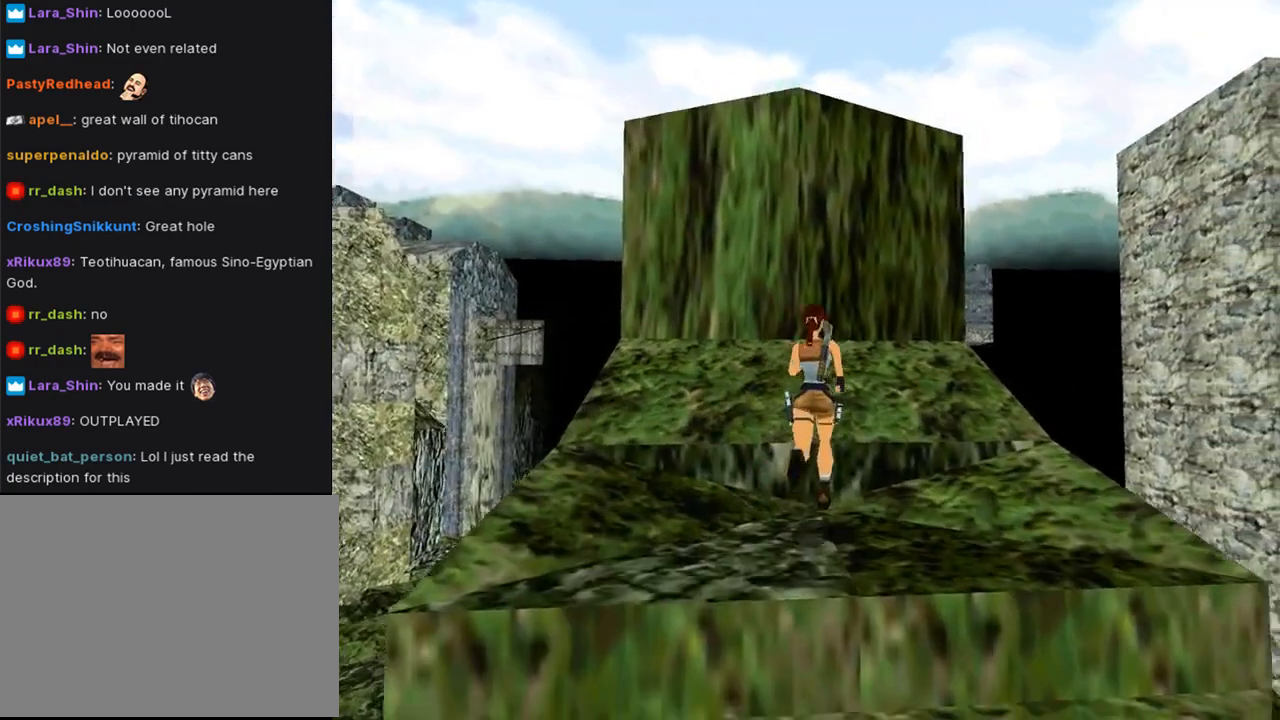
{"buttons": ["DPAD_UP", "DPAD_LEFT"], "left_stick": "center", "right_stick": "center", "events": [[433, "DPAD_LEFT", "down"]]}
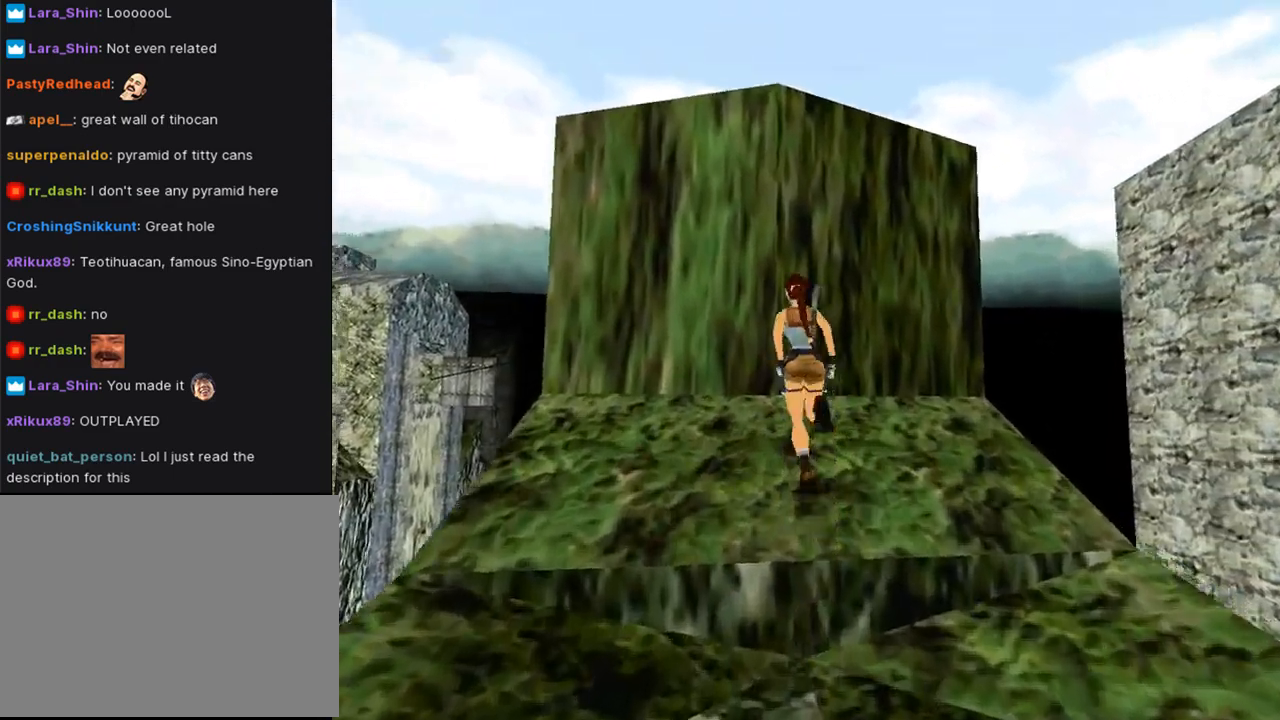
{"buttons": ["CROSS", "DPAD_UP"], "left_stick": "center", "right_stick": "center", "events": [[100, "DPAD_LEFT", "up"], [133, "CROSS", "down"]]}
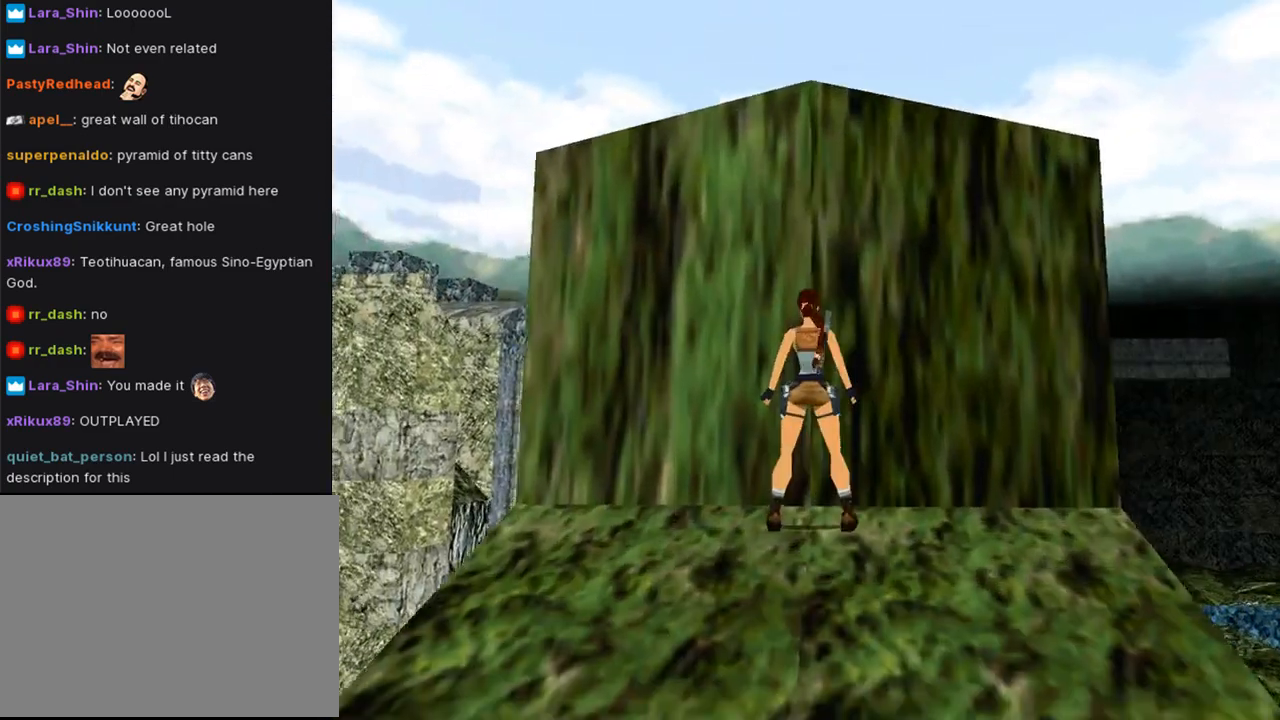
{"buttons": ["CROSS", "DPAD_UP"], "left_stick": "center", "right_stick": "center", "events": []}
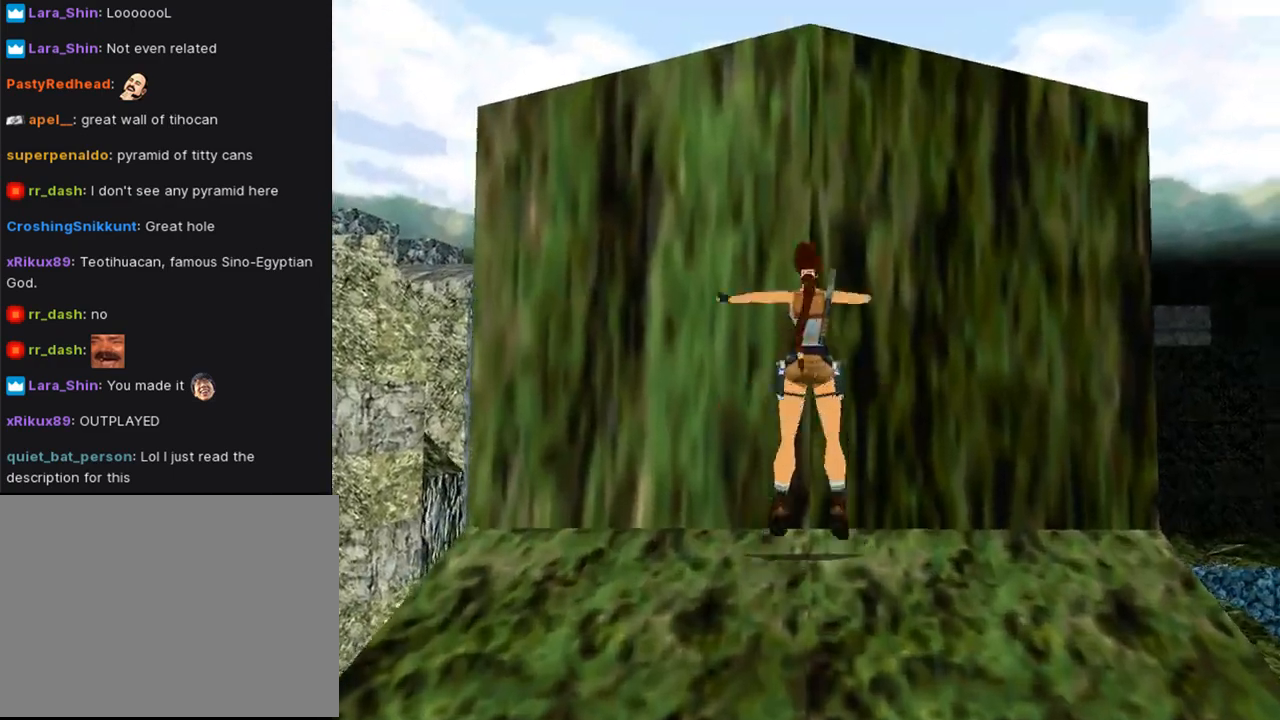
{"buttons": ["CROSS", "L1", "DPAD_UP"], "left_stick": "center", "right_stick": "center", "events": [[433, "L1", "down"]]}
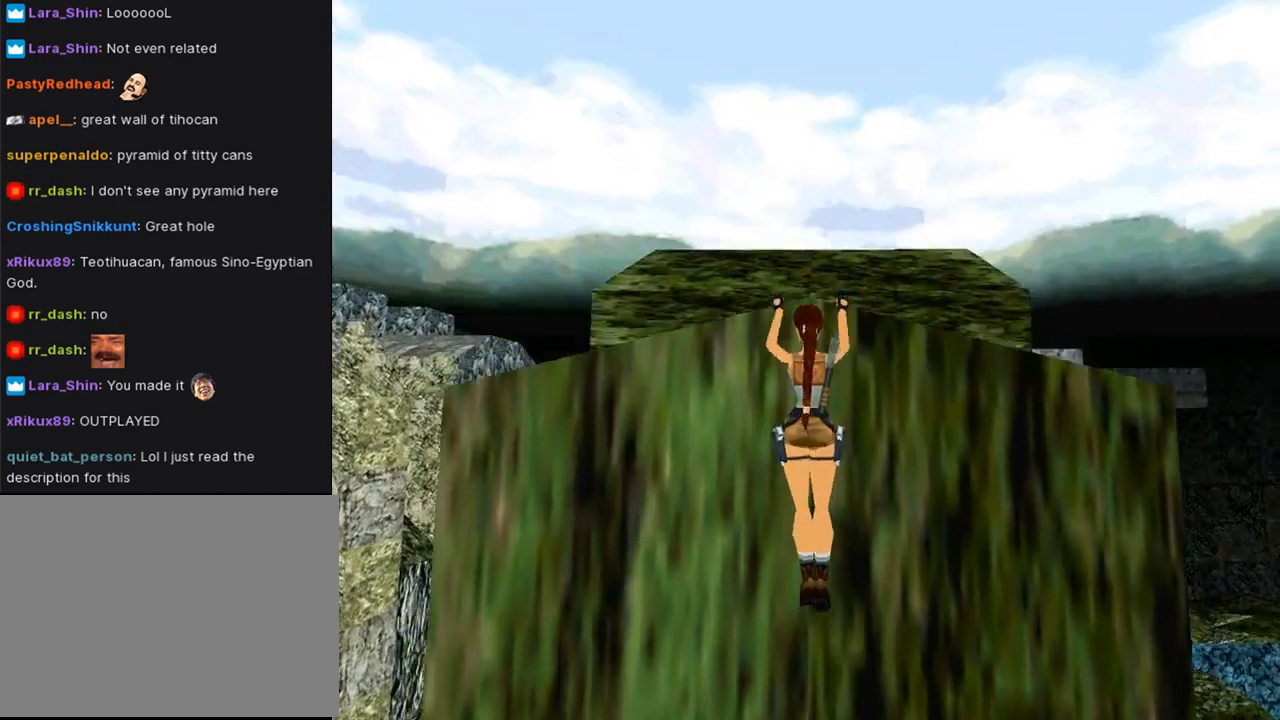
{"buttons": ["CROSS", "DPAD_UP"], "left_stick": "center", "right_stick": "center", "events": [[300, "L1", "up"]]}
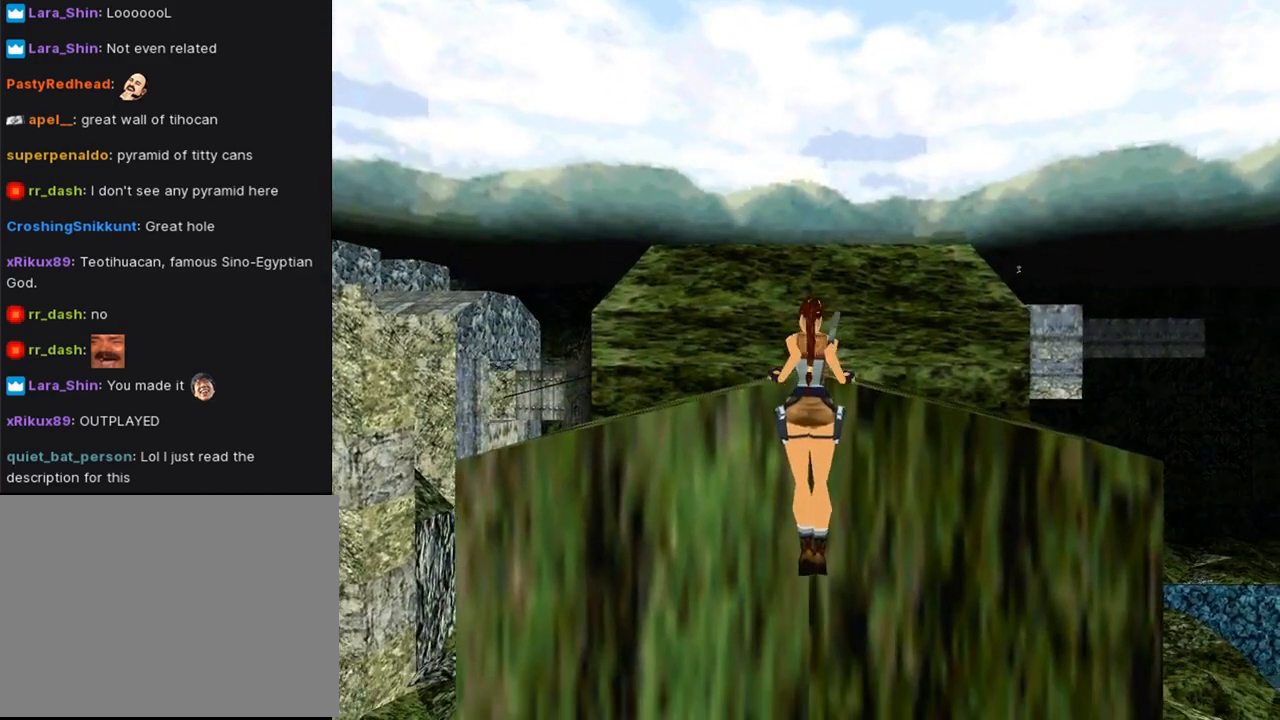
{"buttons": ["SQUARE"], "left_stick": "center", "right_stick": "center", "events": [[100, "CROSS", "up"], [200, "DPAD_UP", "up"], [467, "SQUARE", "down"]]}
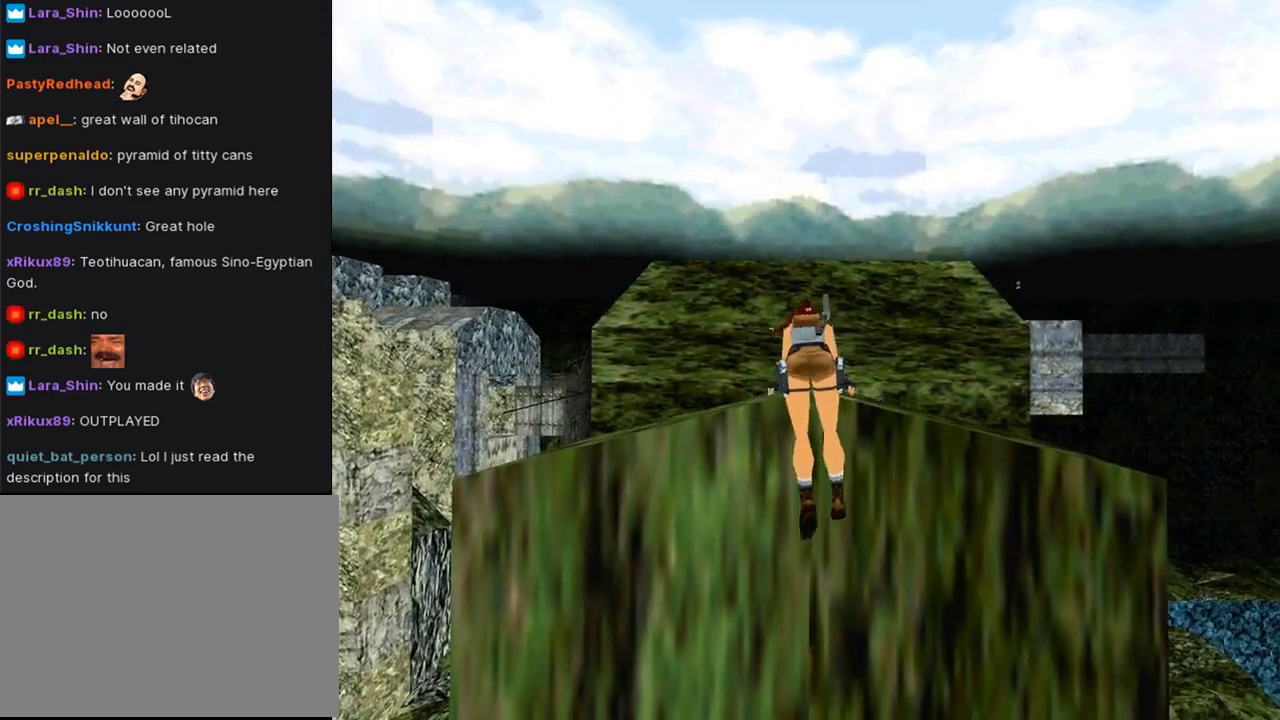
{"buttons": ["SQUARE", "DPAD_UP"], "left_stick": "center", "right_stick": "center", "events": [[167, "DPAD_UP", "down"]]}
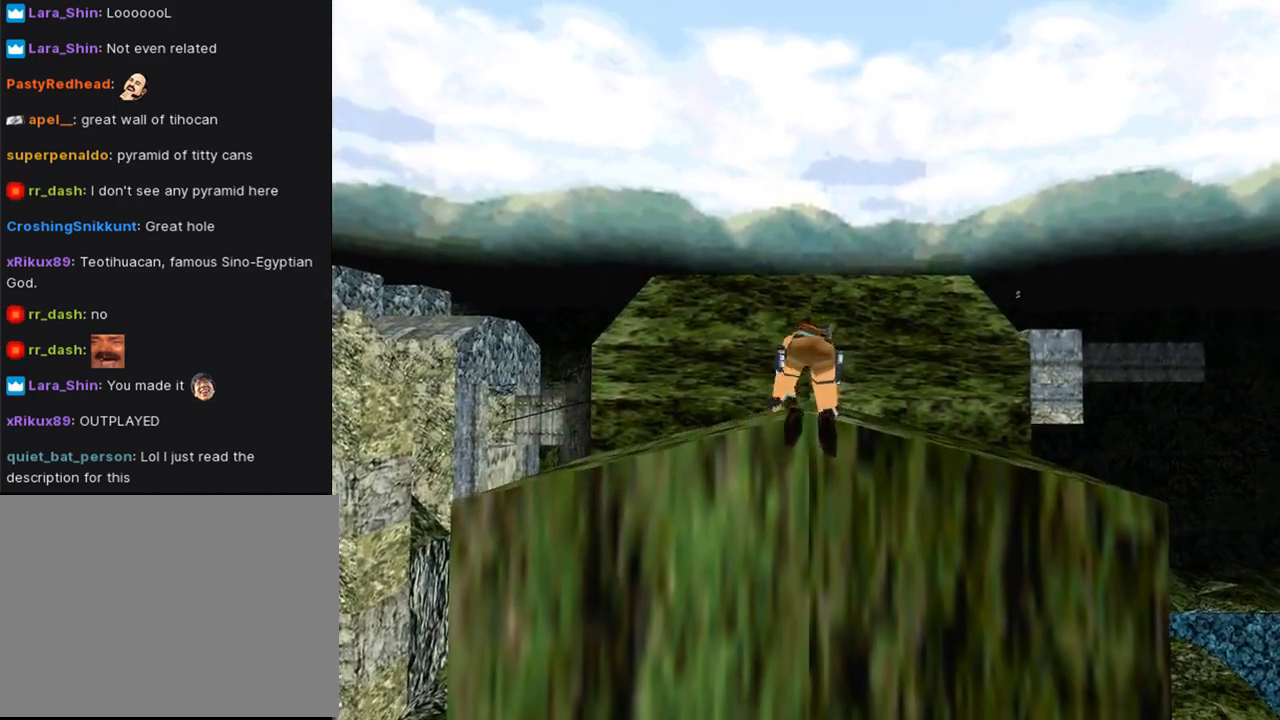
{"buttons": ["SQUARE", "DPAD_UP"], "left_stick": "center", "right_stick": "center", "events": []}